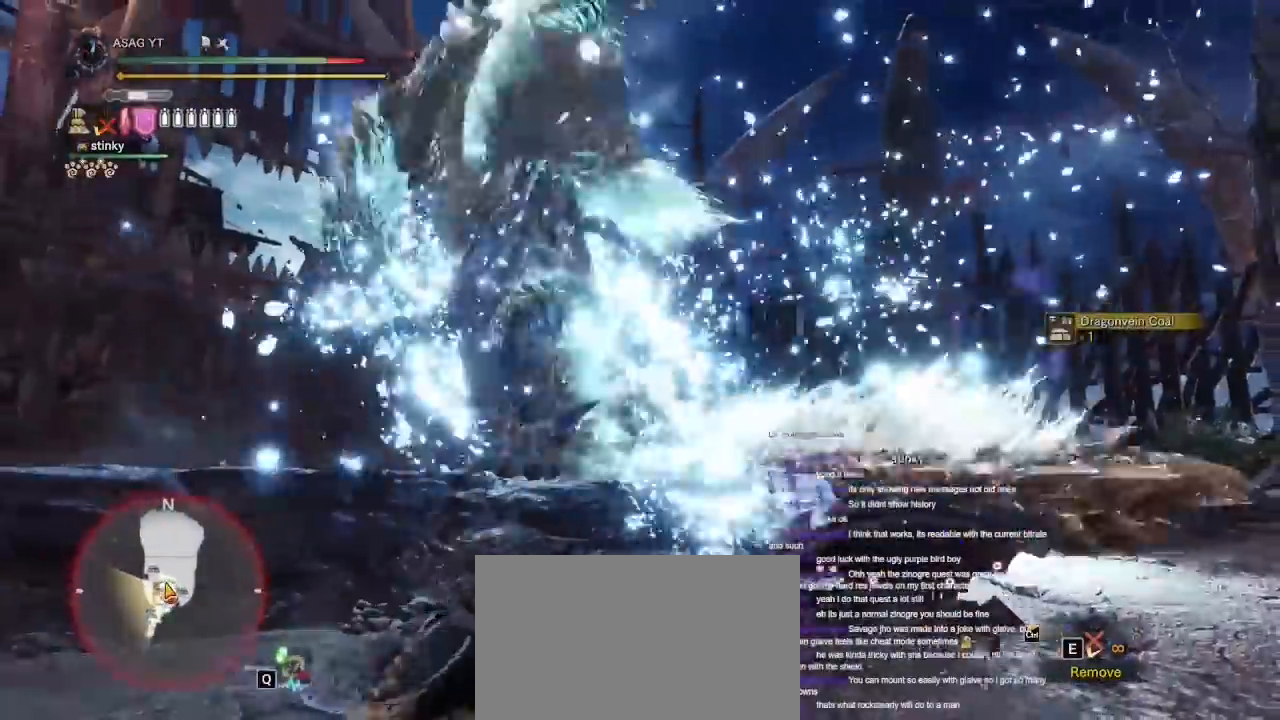
Gameplay with keyboard and mouse; each line is a JSON object with the keys and mouse buttons held at the frame after it. "events" lists presses ("down") and releases ("up") of "1", "2", "3", "4", "5", "a", "alt", "c", "caps_lock", "ctrl", "d", "e", "f", "g", "q", "r", "s", "shift", "space", "t", "tab", "v", "w", "x", "z", "mouse_left", "mouse_wheel" and "mouse_right" between this image and that frame as [ms after this image, input, new state], when the widget could be followed in between. "mouse_left", "mouse_wheel", "mouse_right" = the "left", "wheel", "right" buttons of the "mouse" list. No other keys are recorded. "wheel" means that the mouse wheel is clicked or scrolled. Not read: mouse_move.
{"keys": ["d"], "mouse": [], "events": [[100, "w", "up"]]}
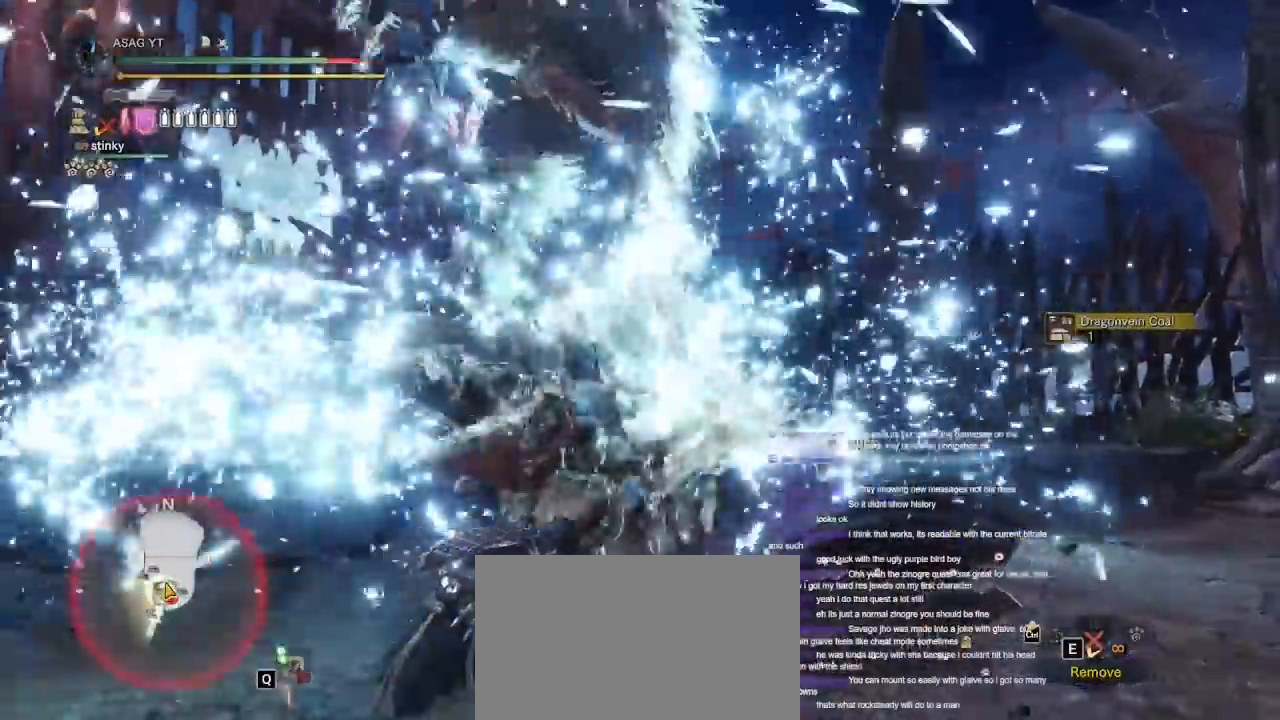
{"keys": ["d"], "mouse": [], "events": [[33, "space", "down"], [117, "space", "up"], [217, "space", "down"], [300, "space", "up"]]}
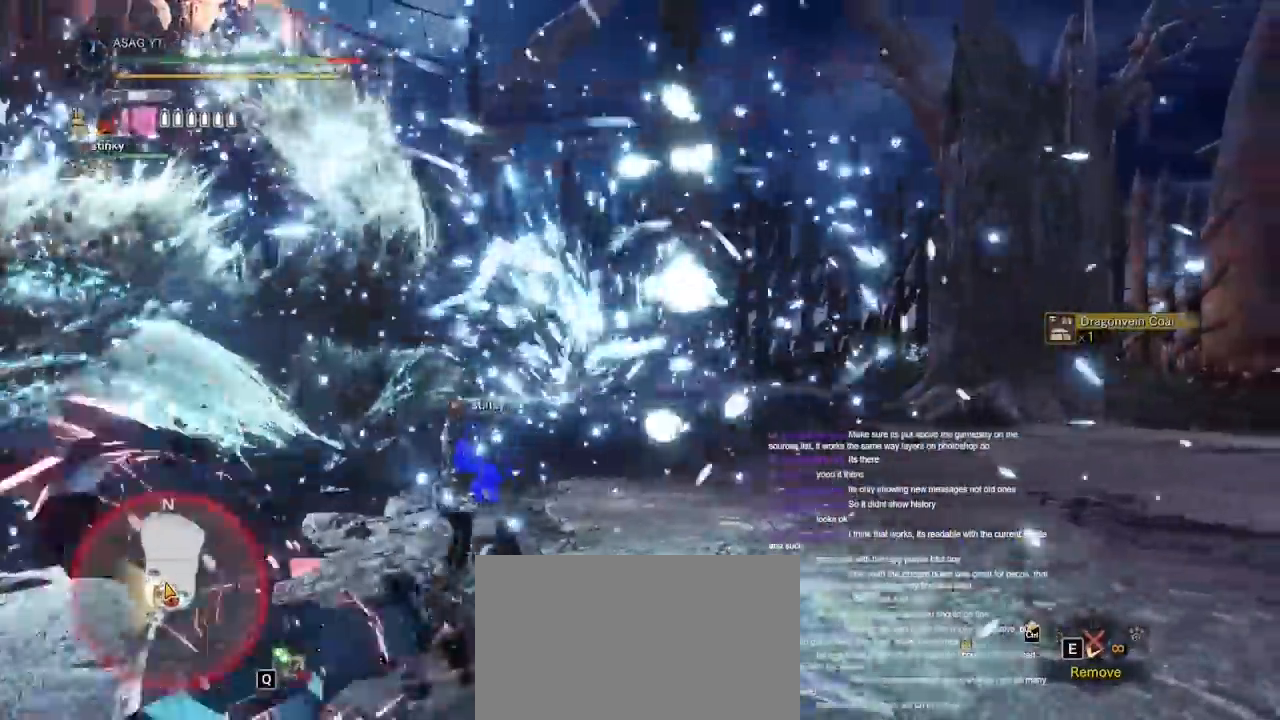
{"keys": ["w"], "mouse": [], "events": [[83, "w", "down"], [233, "d", "up"]]}
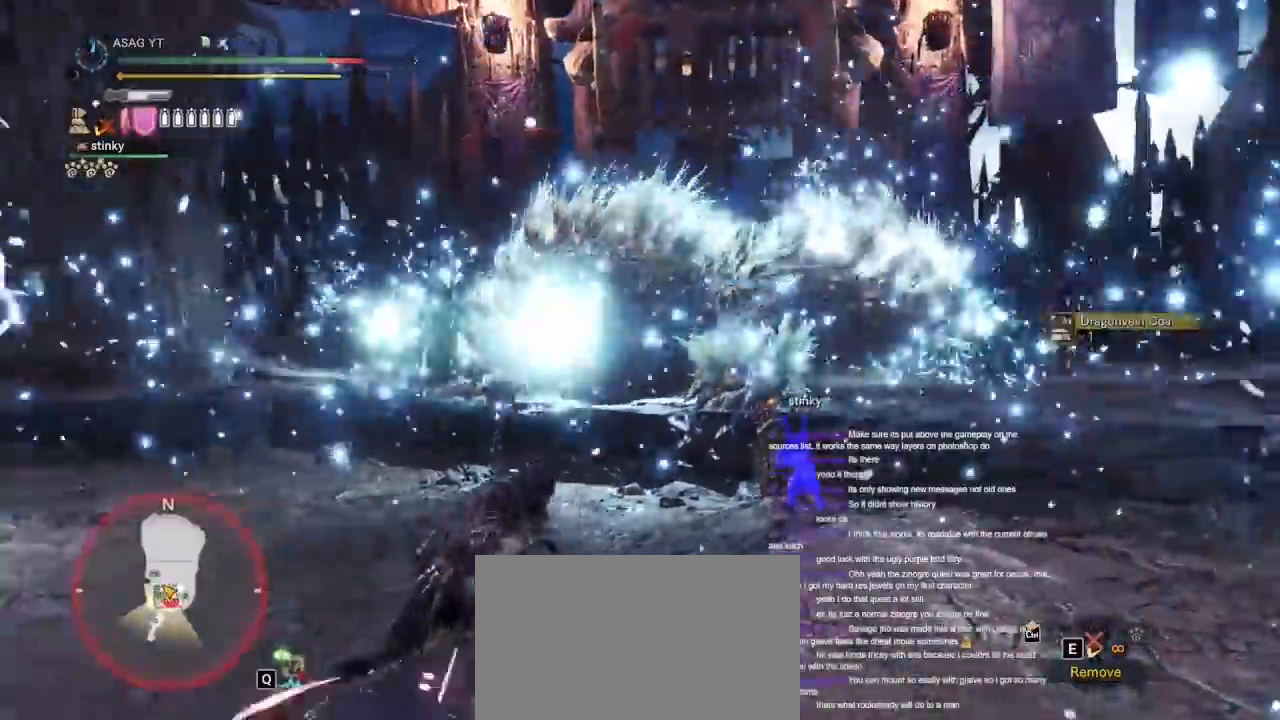
{"keys": ["a"], "mouse": []}
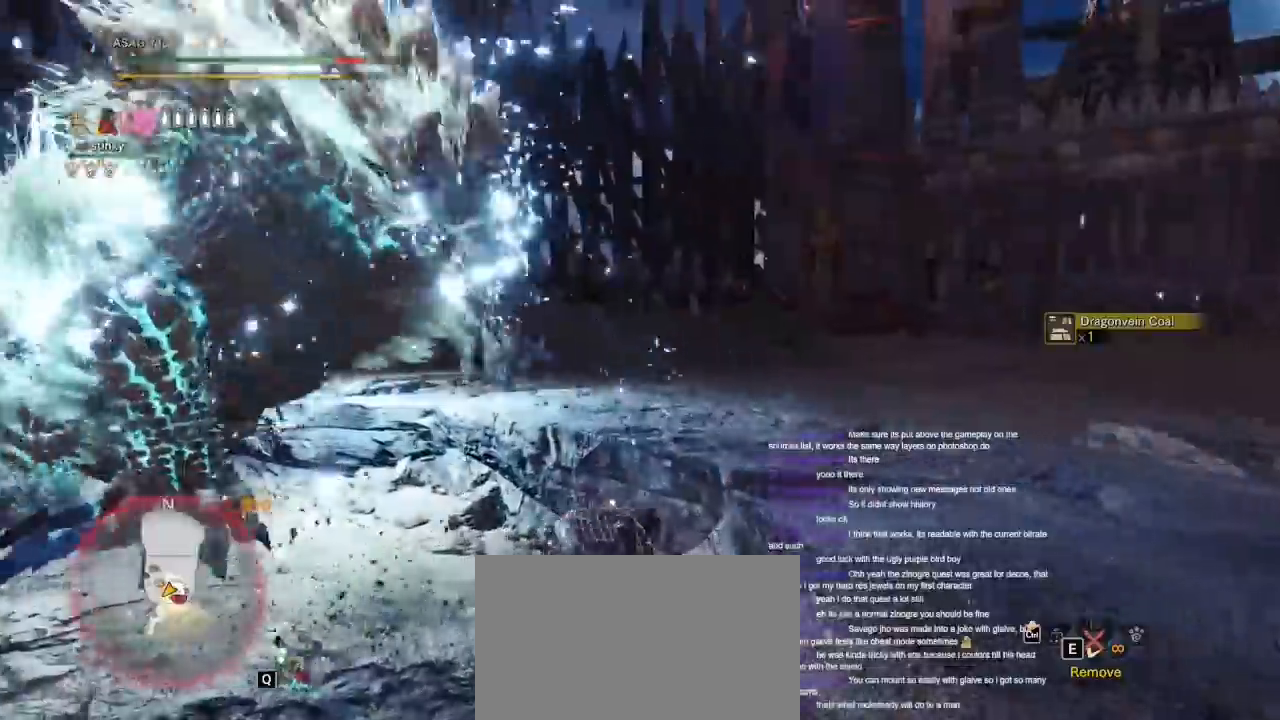
{"keys": ["a", "w"], "mouse": [], "events": [[50, "space", "down"], [133, "space", "up"], [433, "w", "down"]]}
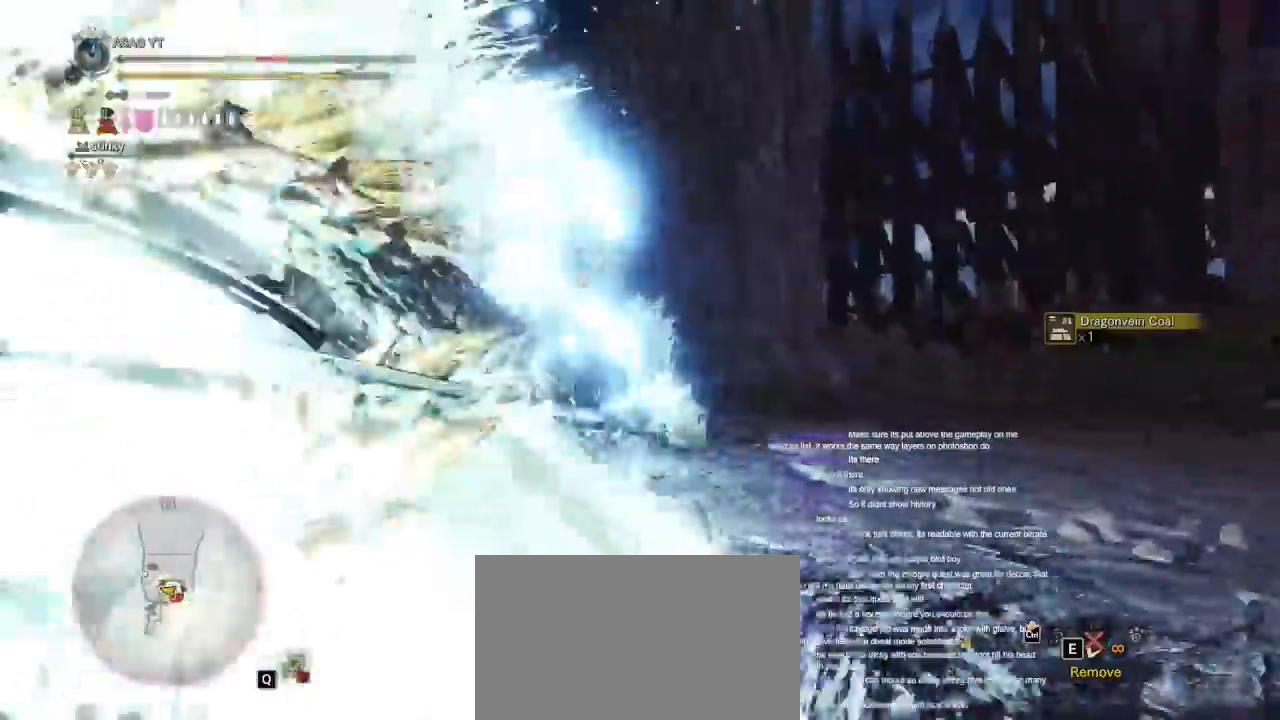
{"keys": [], "mouse": [], "events": [[117, "a", "up"], [350, "w", "up"]]}
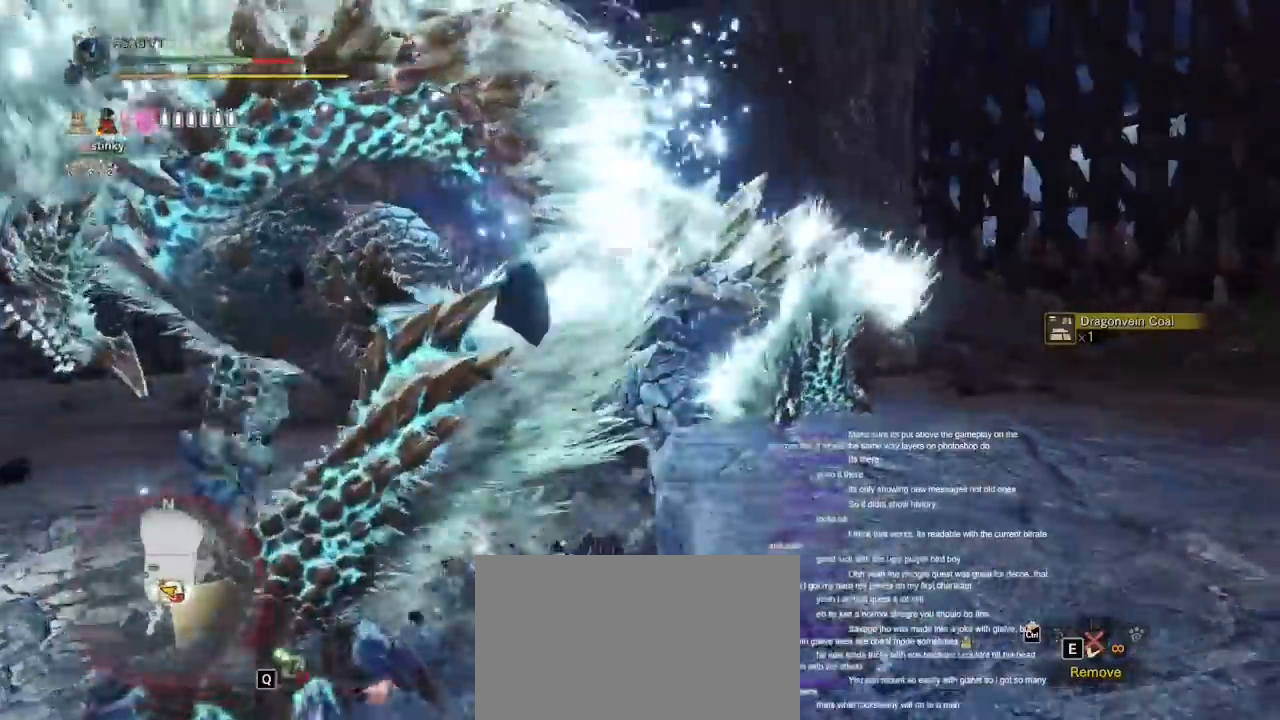
{"keys": ["d", "space"], "mouse": []}
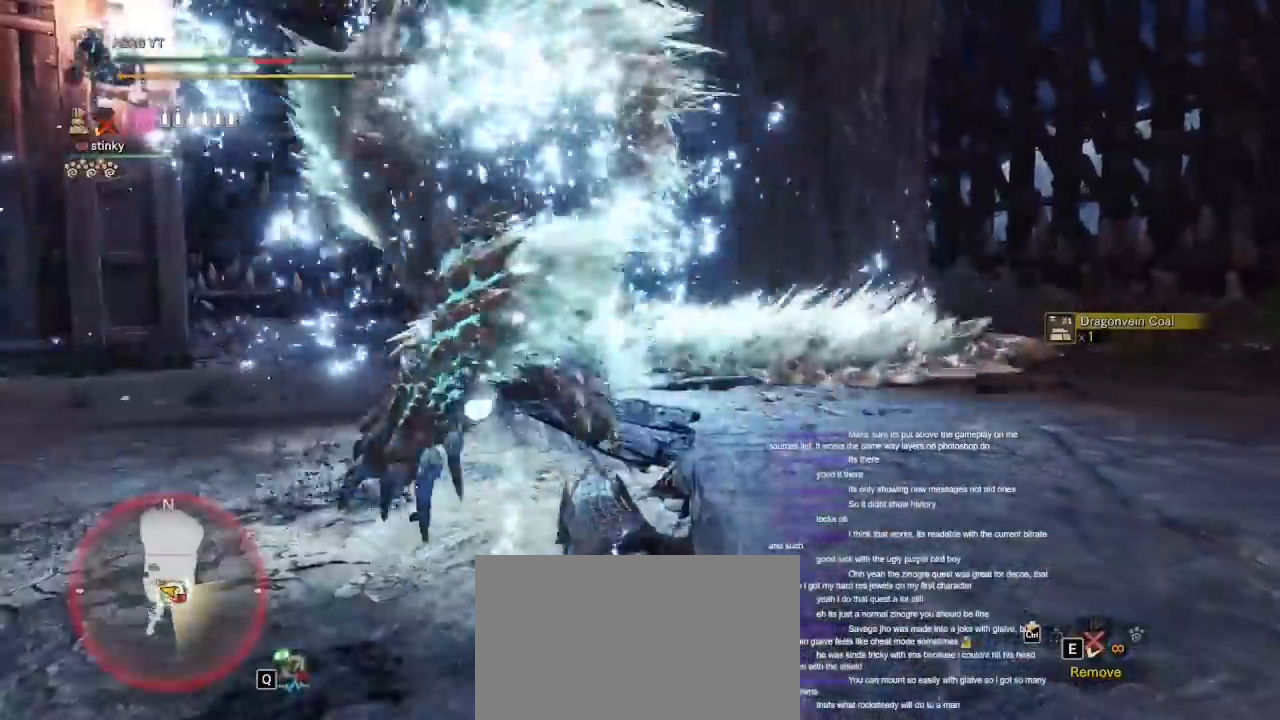
{"keys": ["d"], "mouse": [], "events": [[50, "space", "up"], [150, "space", "down"], [233, "space", "up"]]}
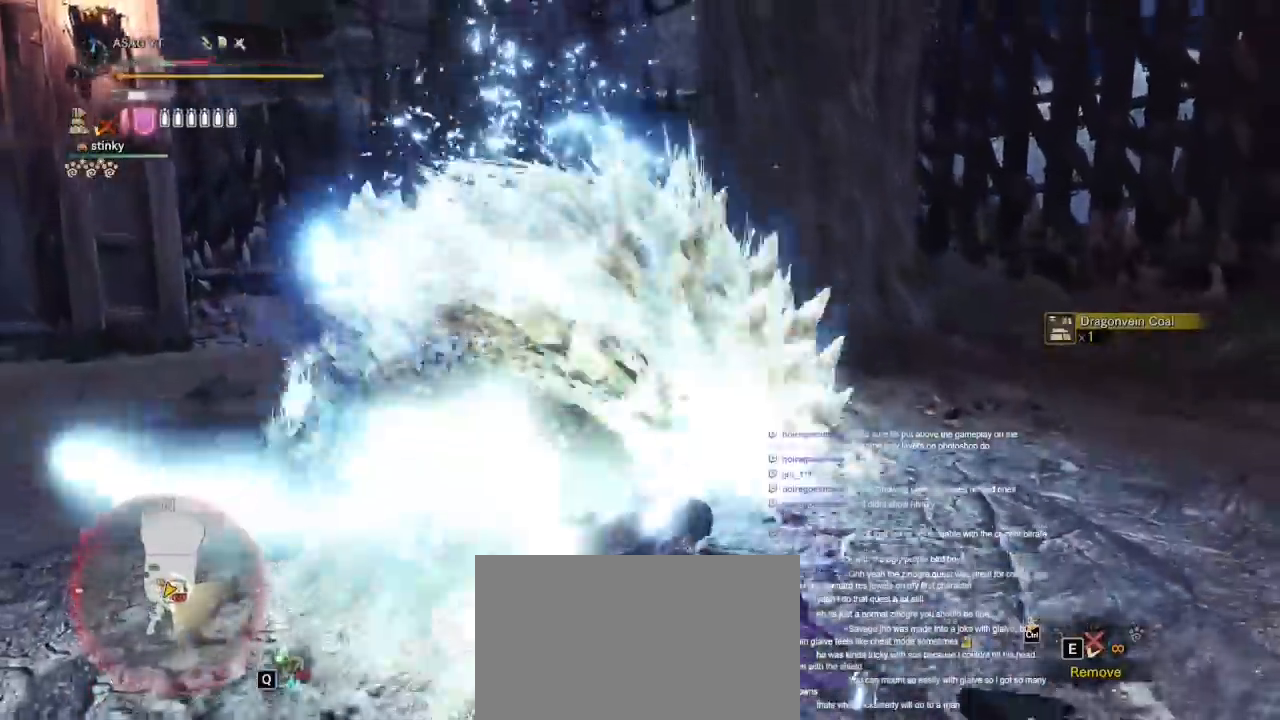
{"keys": ["d"], "mouse": [], "events": [[17, "space", "down"], [67, "space", "up"], [150, "space", "down"], [250, "space", "up"]]}
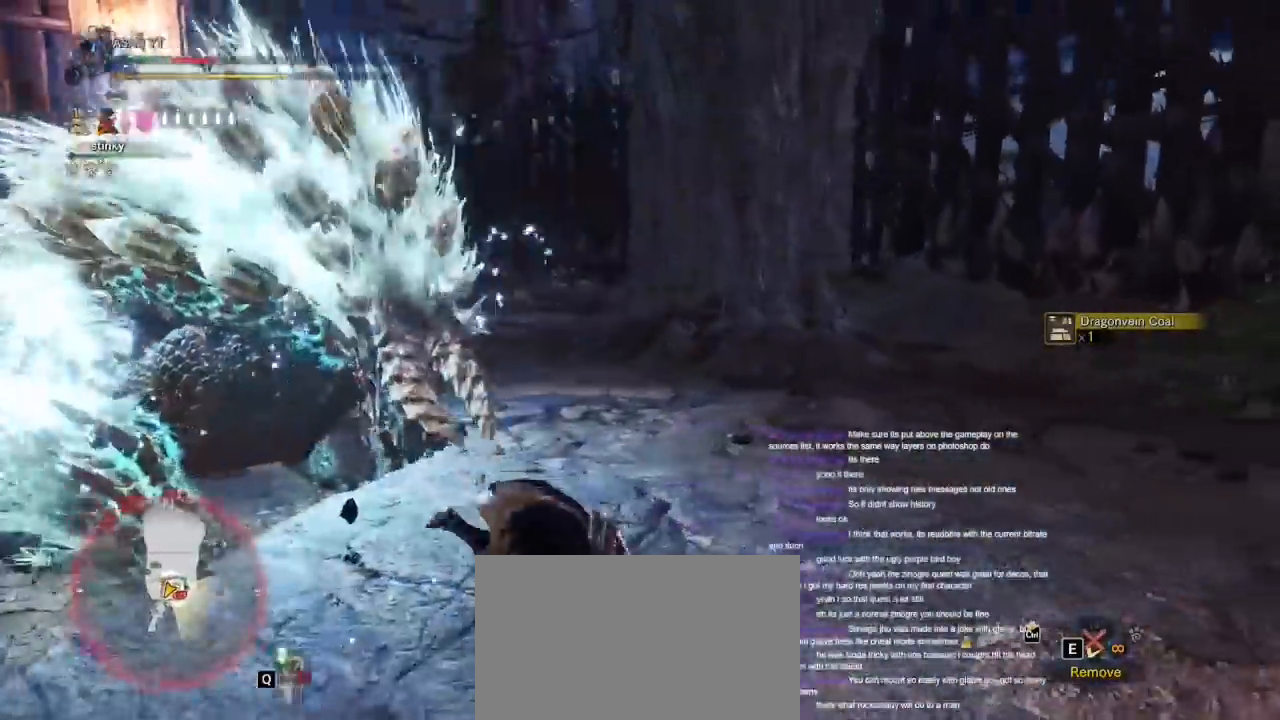
{"keys": ["d", "w"], "mouse": [], "events": [[367, "w", "down"]]}
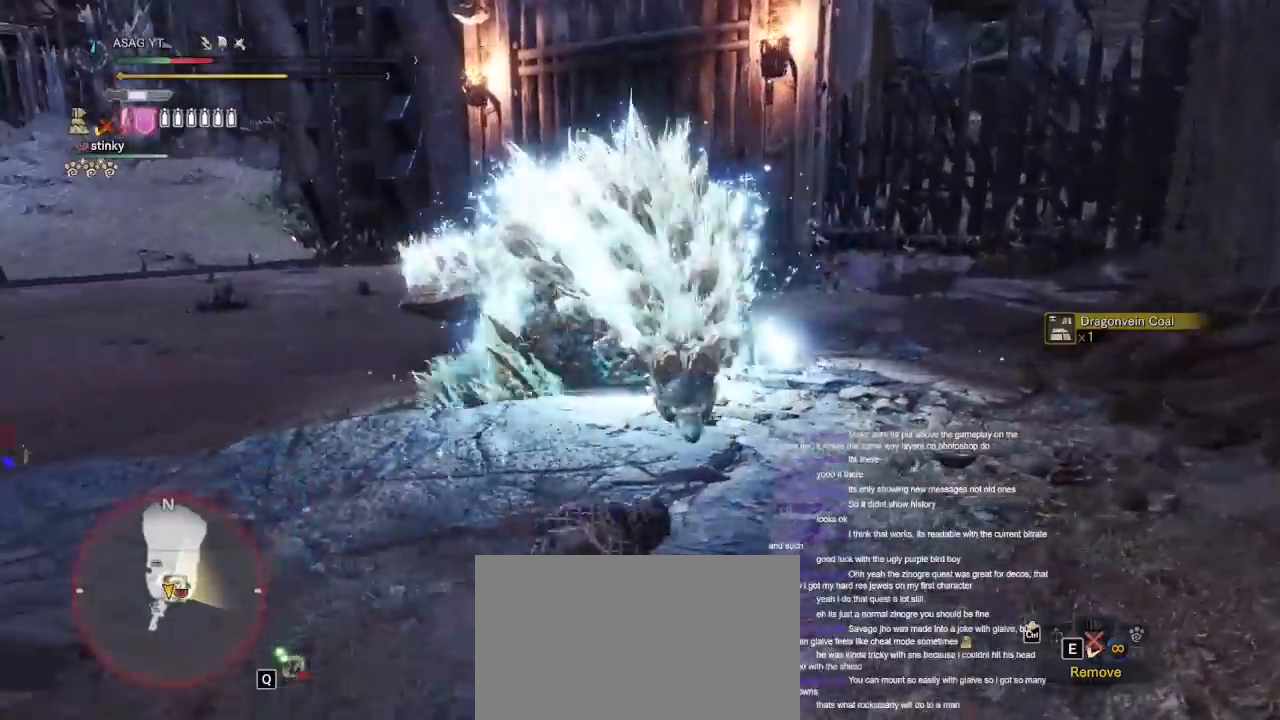
{"keys": ["s"], "mouse": [], "events": [[50, "w", "up"], [317, "s", "down"], [483, "d", "up"]]}
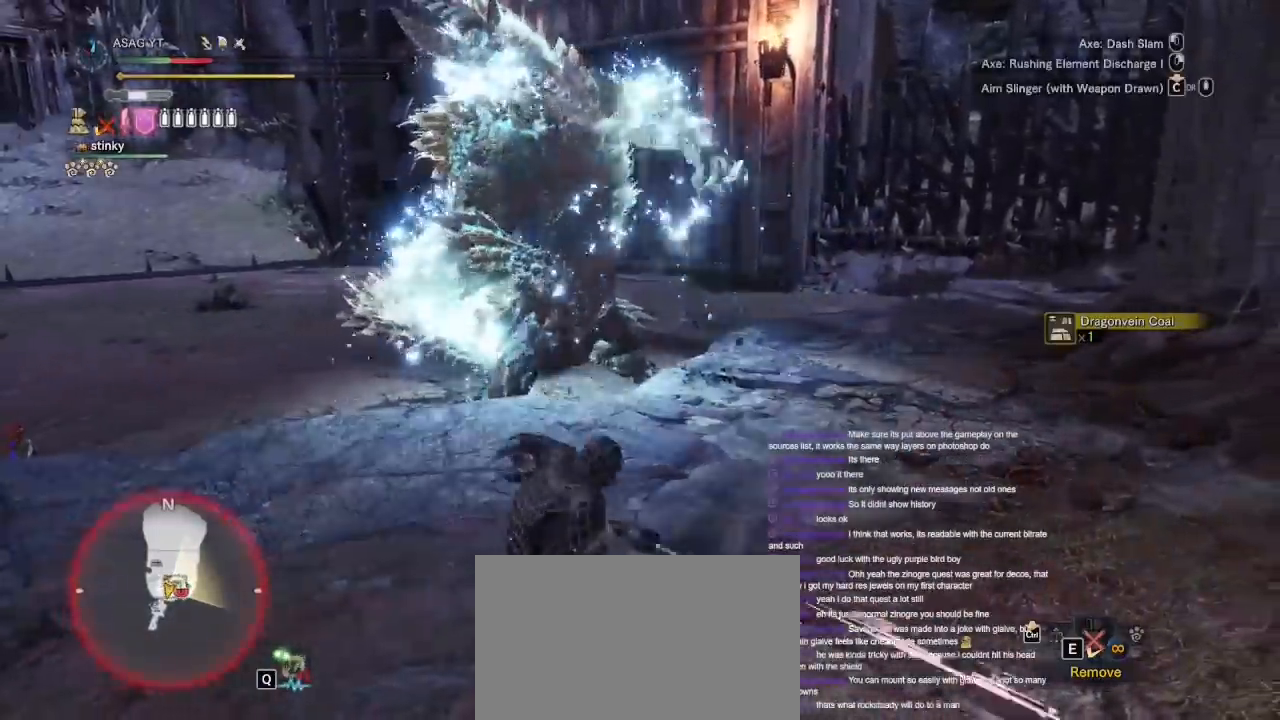
{"keys": ["s"], "mouse": [], "events": [[300, "space", "down"], [483, "space", "up"]]}
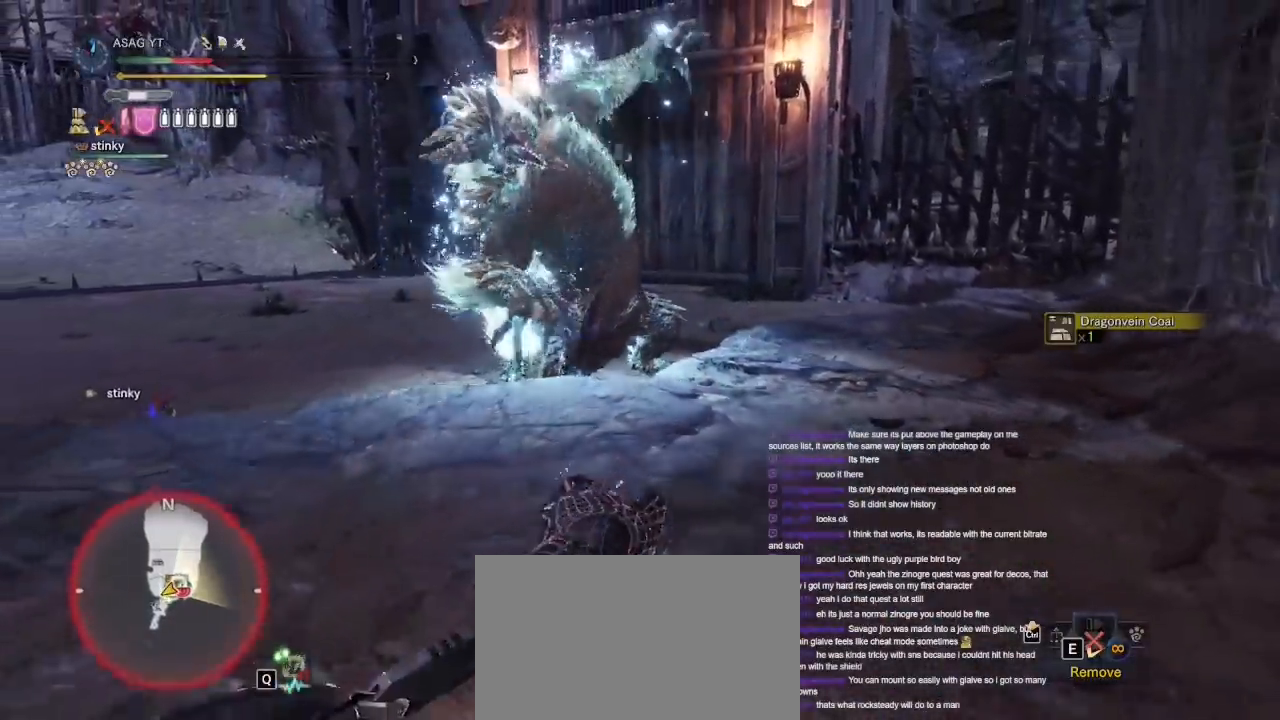
{"keys": ["s"], "mouse": [], "events": []}
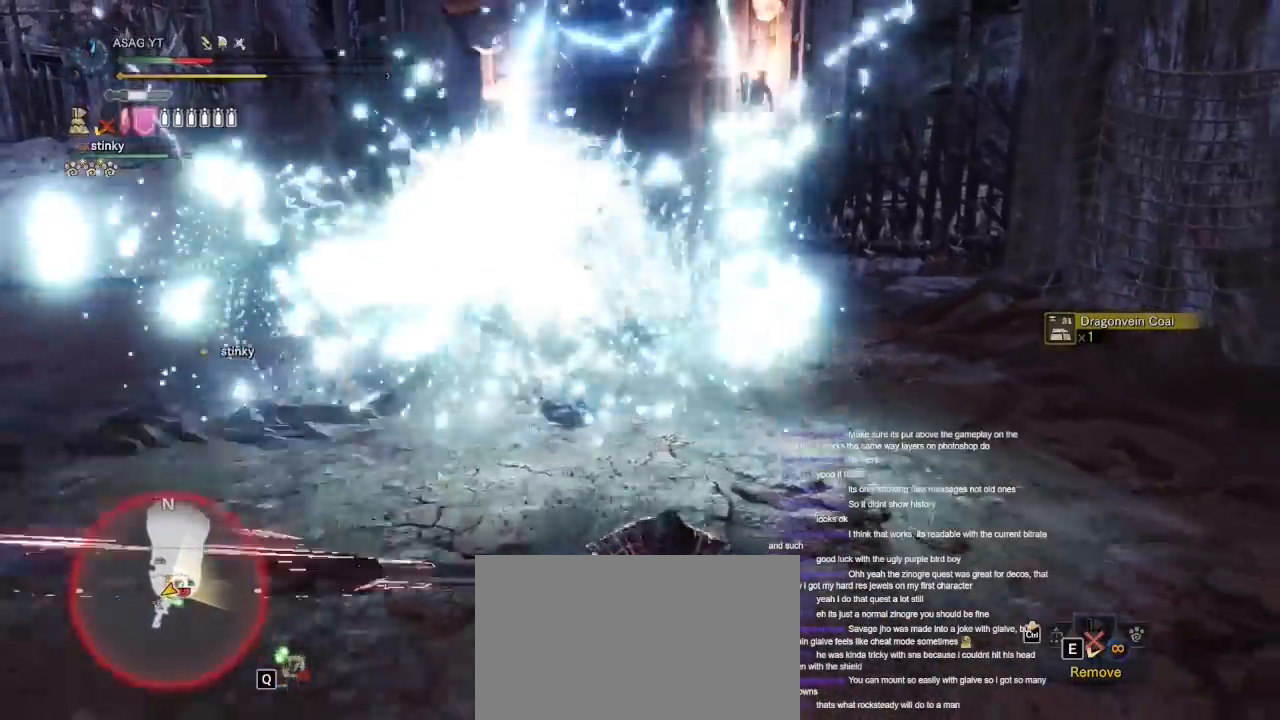
{"keys": ["a"], "mouse": [], "events": [[17, "a", "down"], [200, "s", "up"]]}
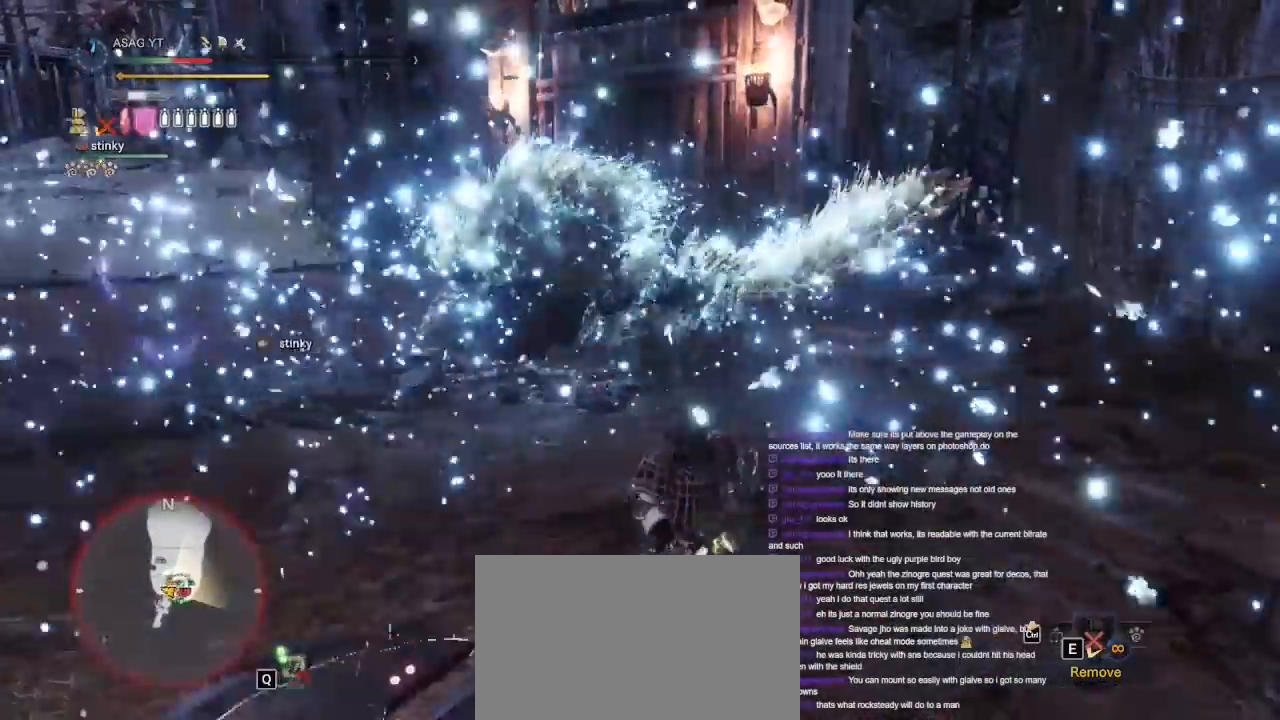
{"keys": ["a", "shift"], "mouse": [], "events": [[250, "w", "down"], [333, "shift", "down"], [500, "w", "up"]]}
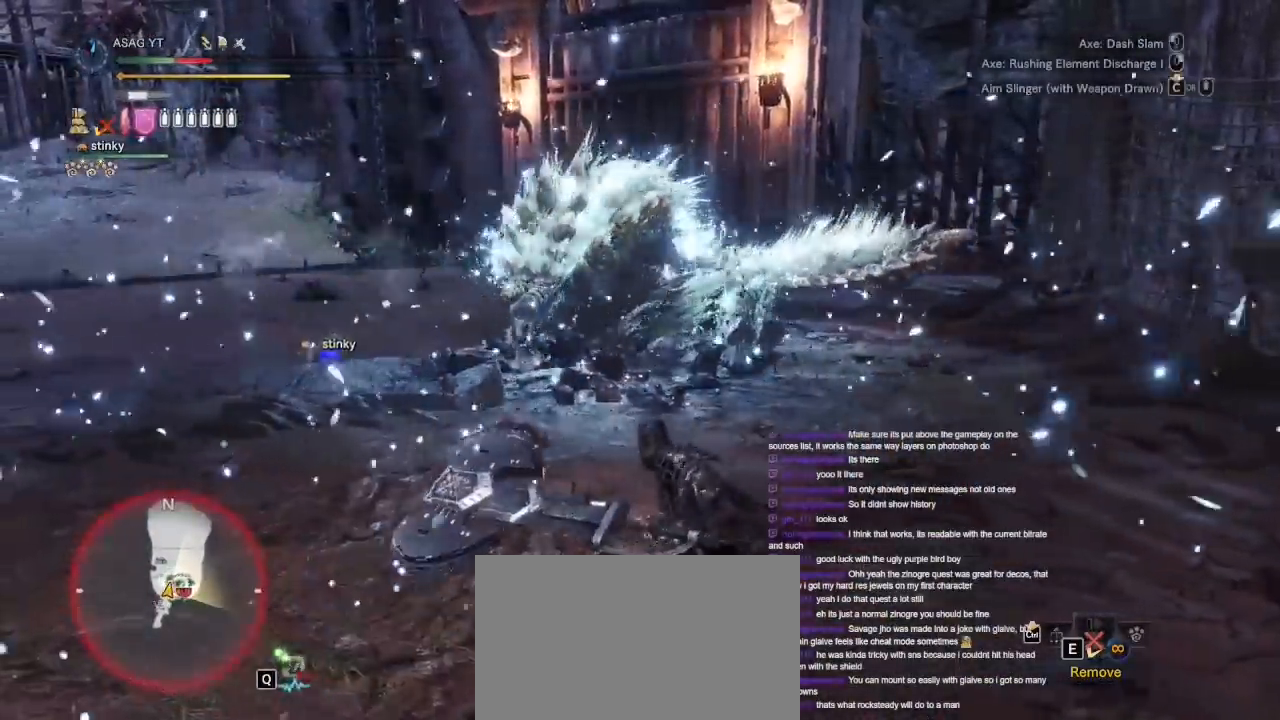
{"keys": ["a", "shift"], "mouse": [], "events": []}
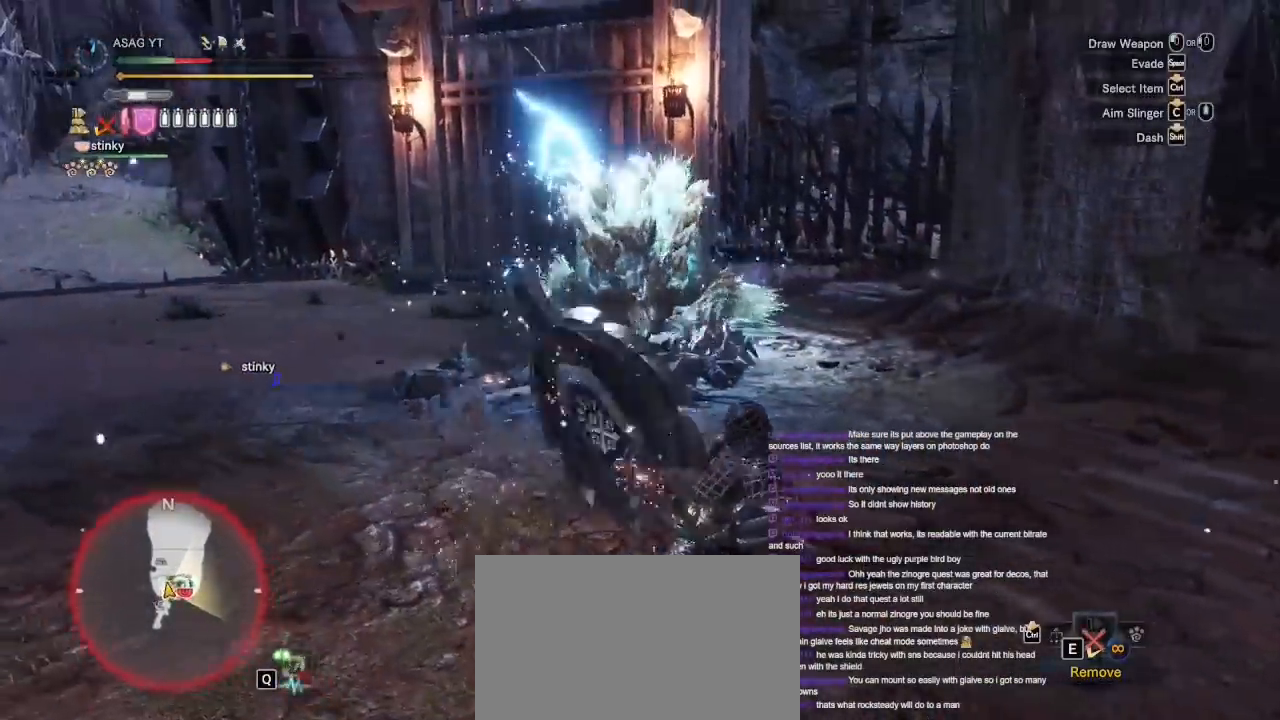
{"keys": ["a", "ctrl", "shift"], "mouse": [], "events": [[183, "ctrl", "down"]]}
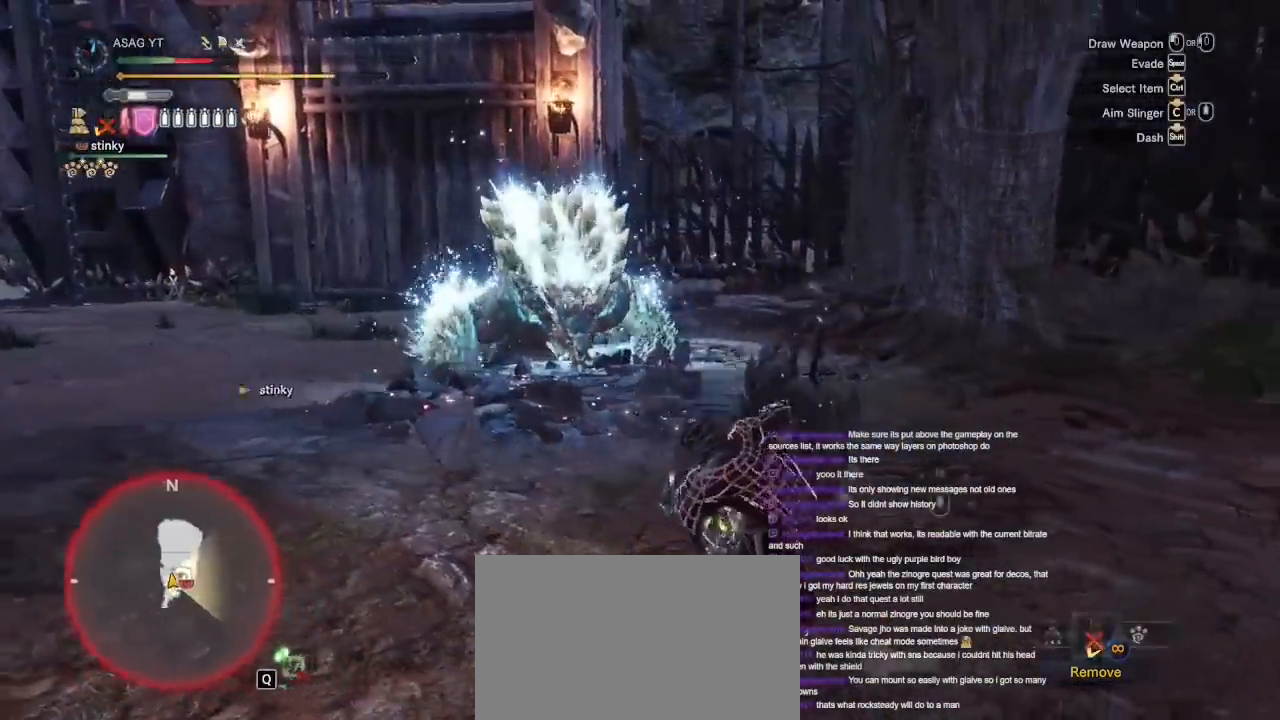
{"keys": ["w"], "mouse": [], "events": [[17, "a", "up"], [17, "ctrl", "up"], [17, "s", "down"], [17, "shift", "up"], [67, "mouse_left", "down"], [183, "mouse_left", "up"], [300, "s", "up"], [450, "w", "down"]]}
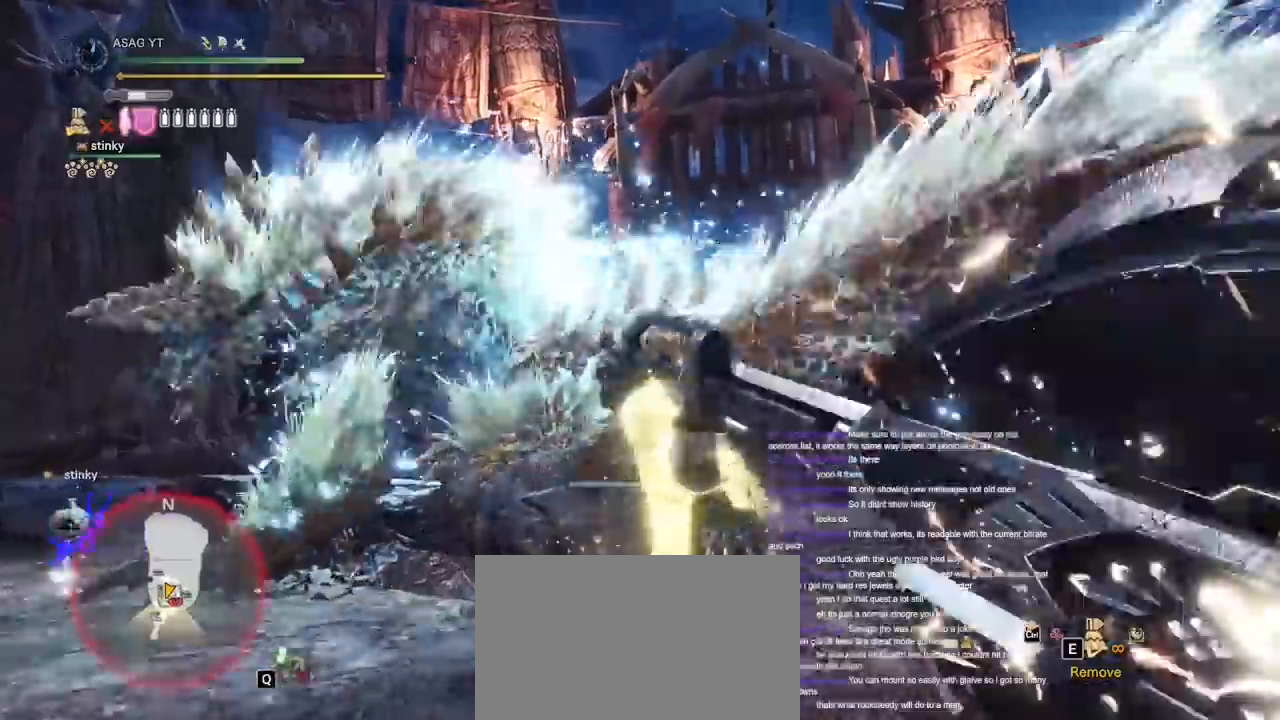
{"keys": ["d", "w"], "mouse": [], "events": [[367, "d", "down"]]}
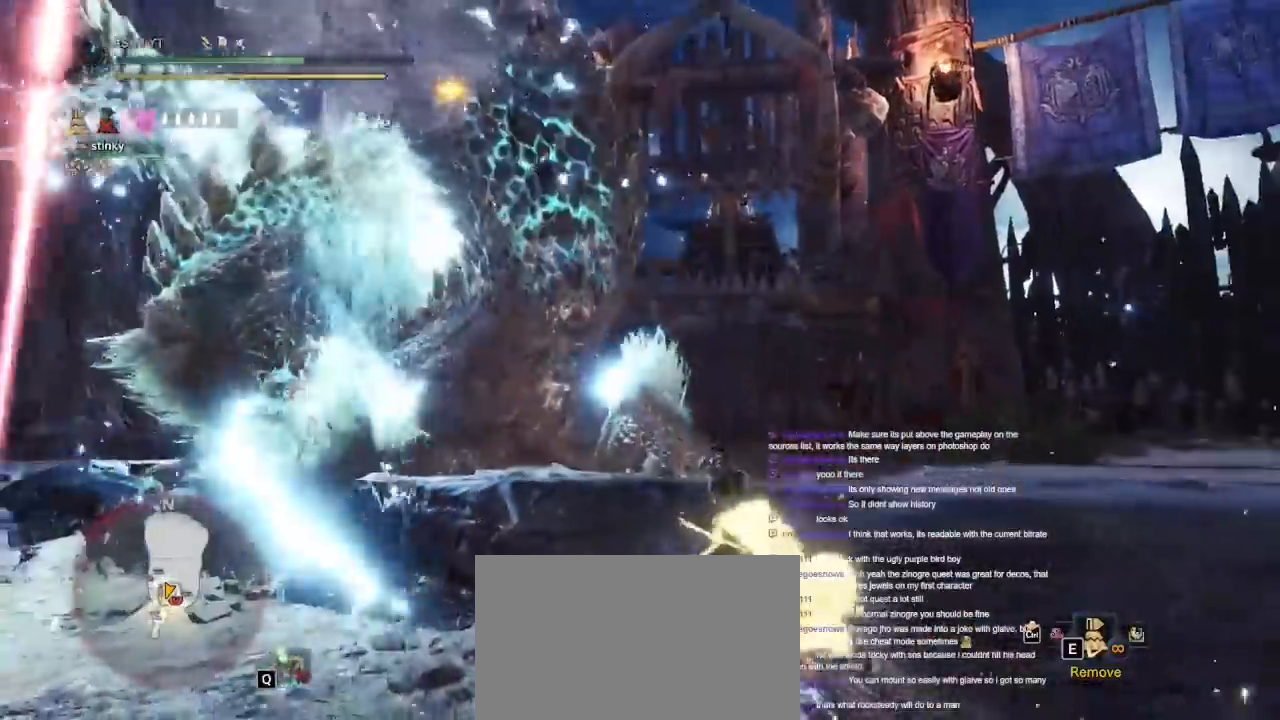
{"keys": ["s"], "mouse": [], "events": [[17, "w", "up"], [150, "d", "up"], [150, "s", "down"], [400, "space", "down"], [483, "space", "up"]]}
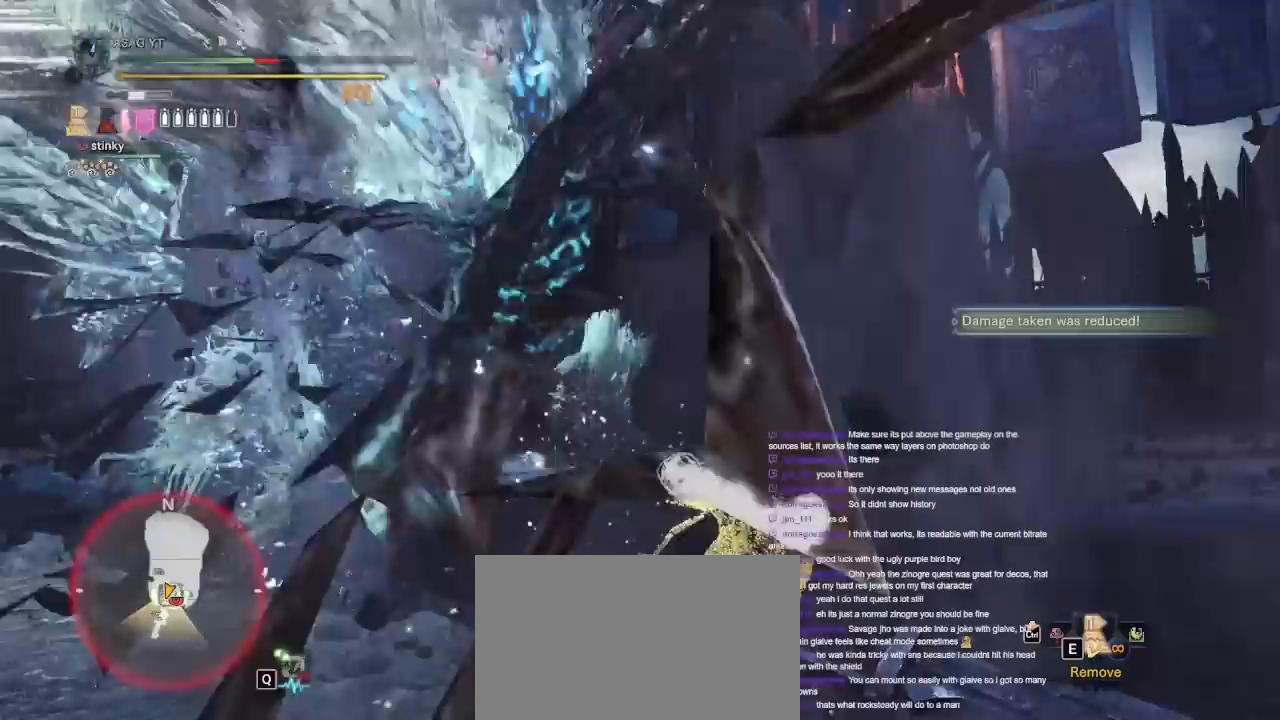
{"keys": ["s"], "mouse": [], "events": []}
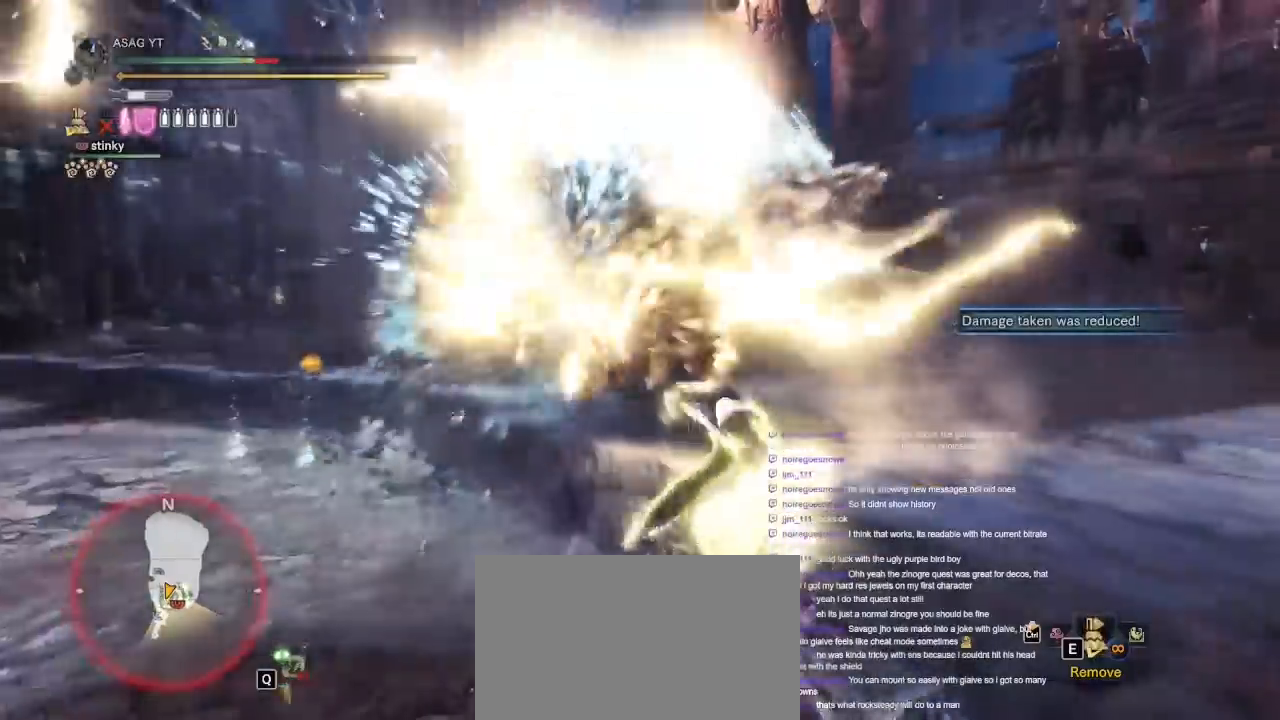
{"keys": ["s"], "mouse": [], "events": [[283, "d", "down"], [467, "d", "up"]]}